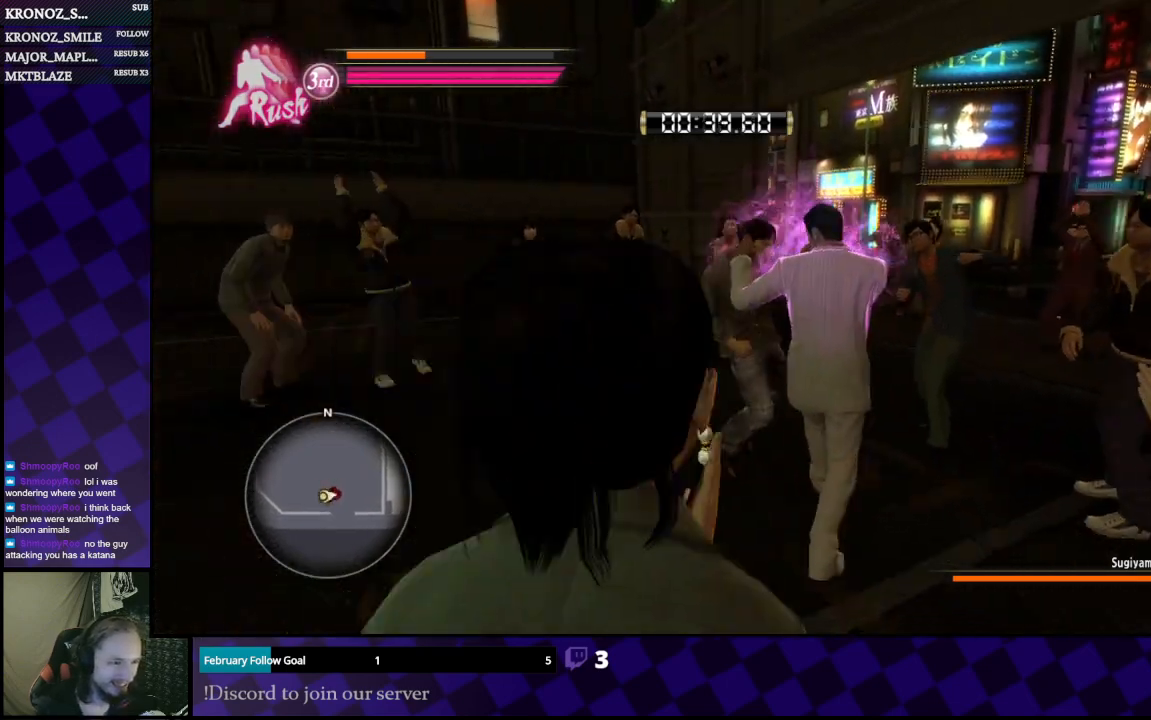
Gameplay with a controller (Xbox layout); each line is a JSON object with the inputs held at the frame after it. "events" lists button and stick changes between this image and that frame as [ms after this image, input, new state], when the widget could be followed in between.
{"buttons": ["L1"], "left_stick": "left", "right_stick": "right", "events": [[100, "right_stick", "center"], [133, "A", "down"], [300, "A", "up"], [367, "left_stick", "down-left"], [433, "right_stick", "right"], [467, "left_stick", "left"]]}
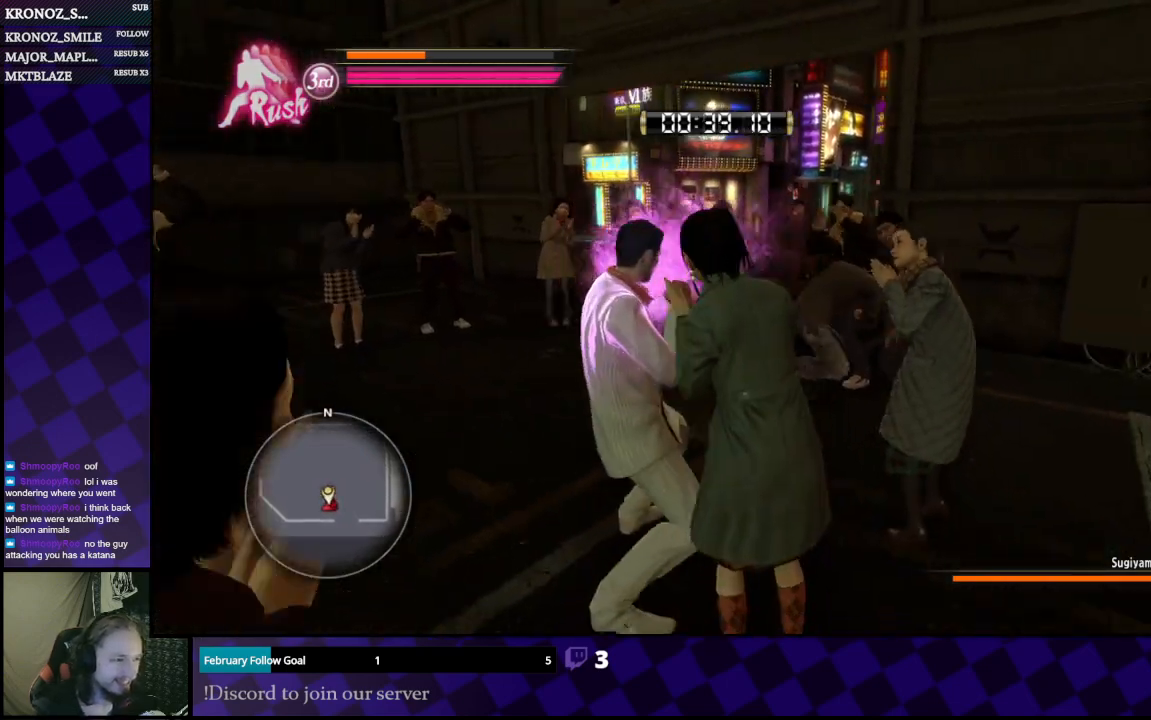
{"buttons": ["L1"], "left_stick": "left", "right_stick": "right", "events": [[33, "right_stick", "center"], [100, "A", "down"], [233, "A", "up"], [467, "right_stick", "right"]]}
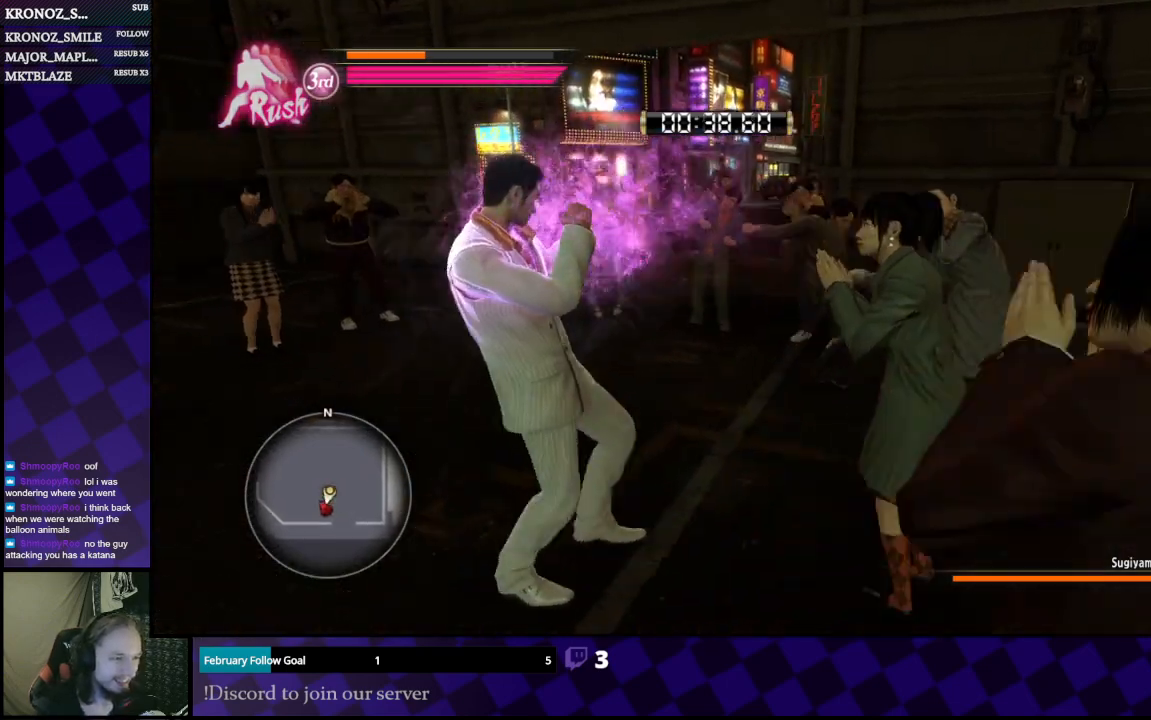
{"buttons": ["L1"], "left_stick": "left", "right_stick": "center", "events": [[267, "right_stick", "center"]]}
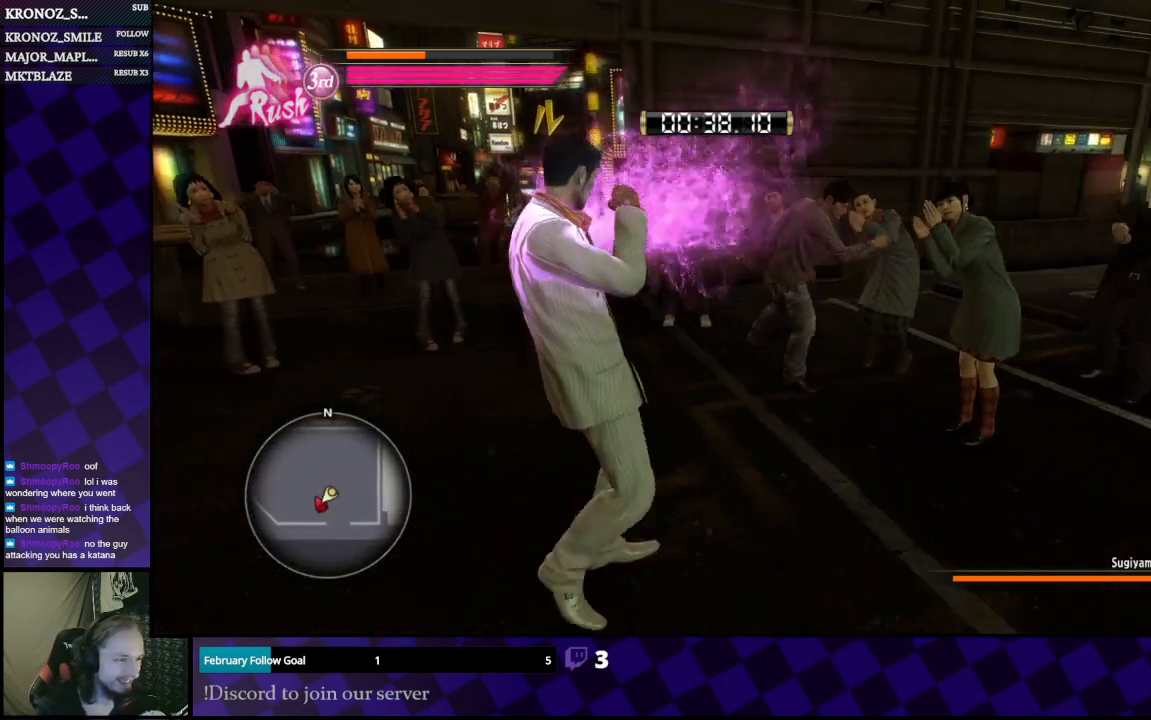
{"buttons": ["L1"], "left_stick": "left", "right_stick": "center", "events": []}
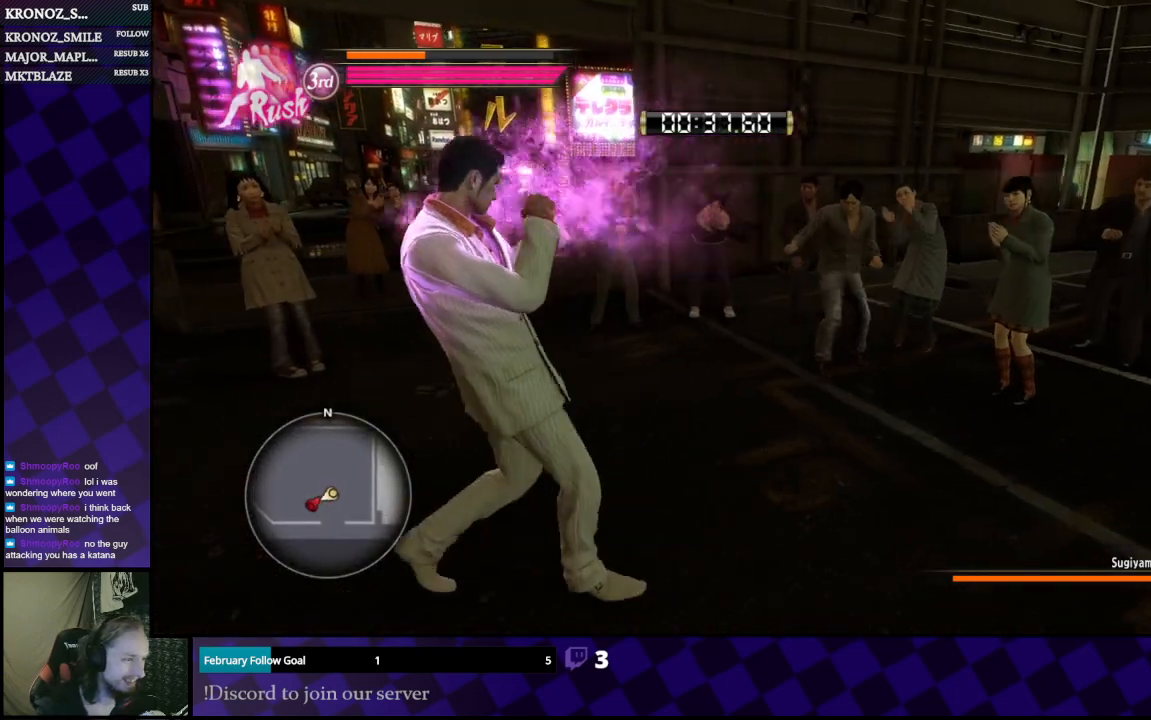
{"buttons": ["L1"], "left_stick": "center", "right_stick": "center", "events": [[500, "left_stick", "center"]]}
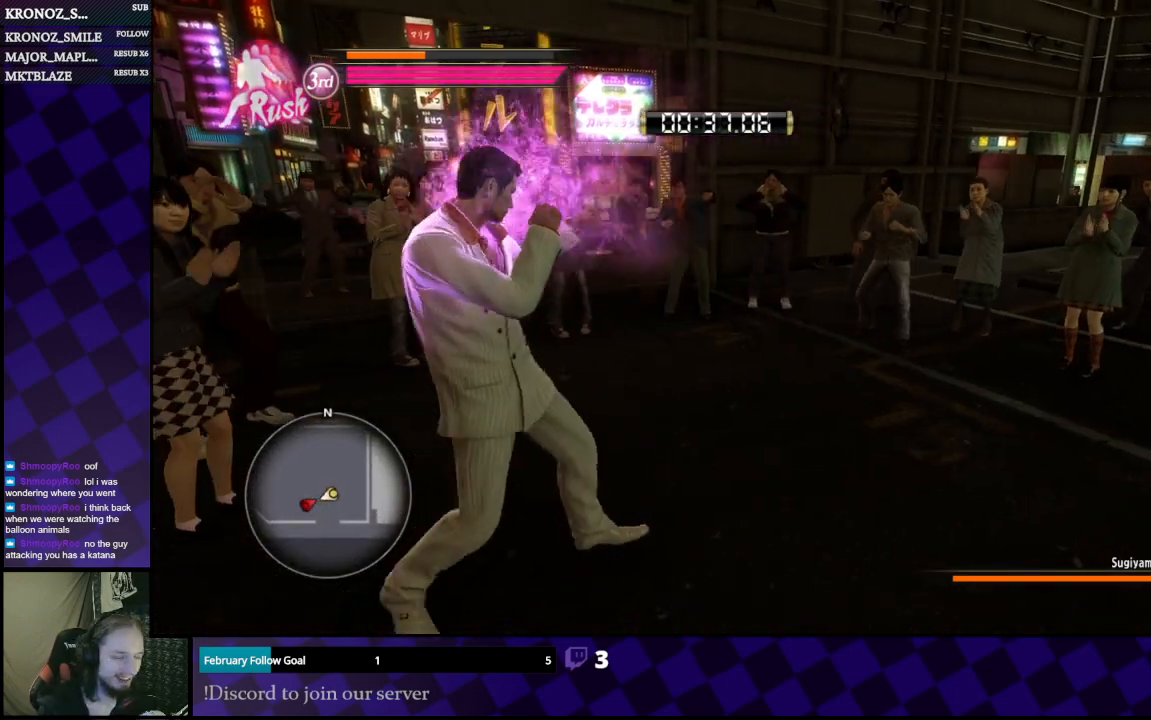
{"buttons": ["L1"], "left_stick": "left", "right_stick": "center", "events": [[433, "left_stick", "left"]]}
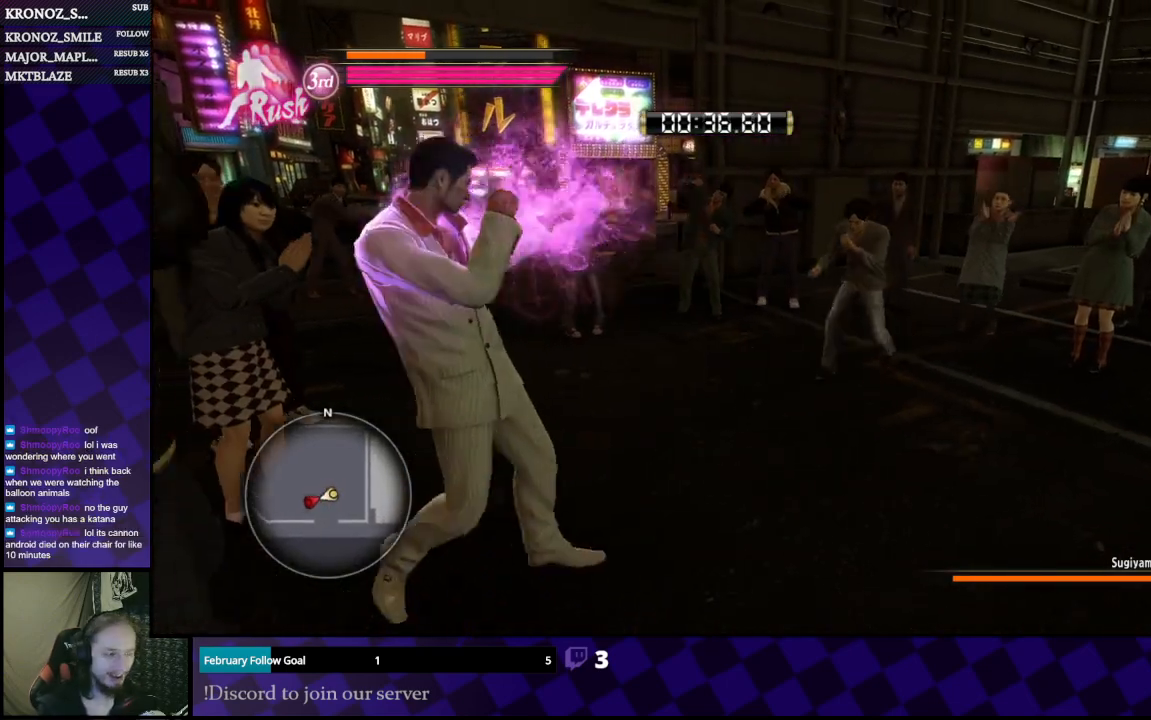
{"buttons": ["L1"], "left_stick": "down-right", "right_stick": "center", "events": [[67, "left_stick", "center"], [233, "left_stick", "down-right"], [333, "A", "down"], [500, "A", "up"]]}
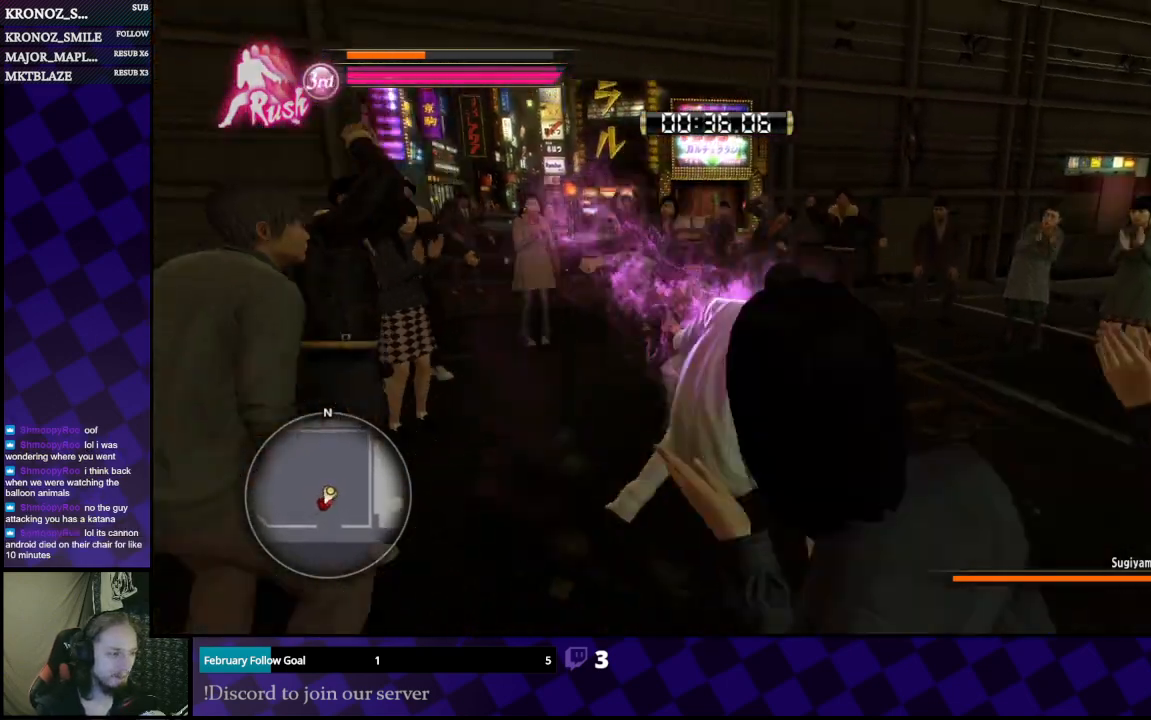
{"buttons": ["L1"], "left_stick": "right", "right_stick": "center", "events": [[33, "left_stick", "right"], [233, "A", "down"], [367, "A", "up"]]}
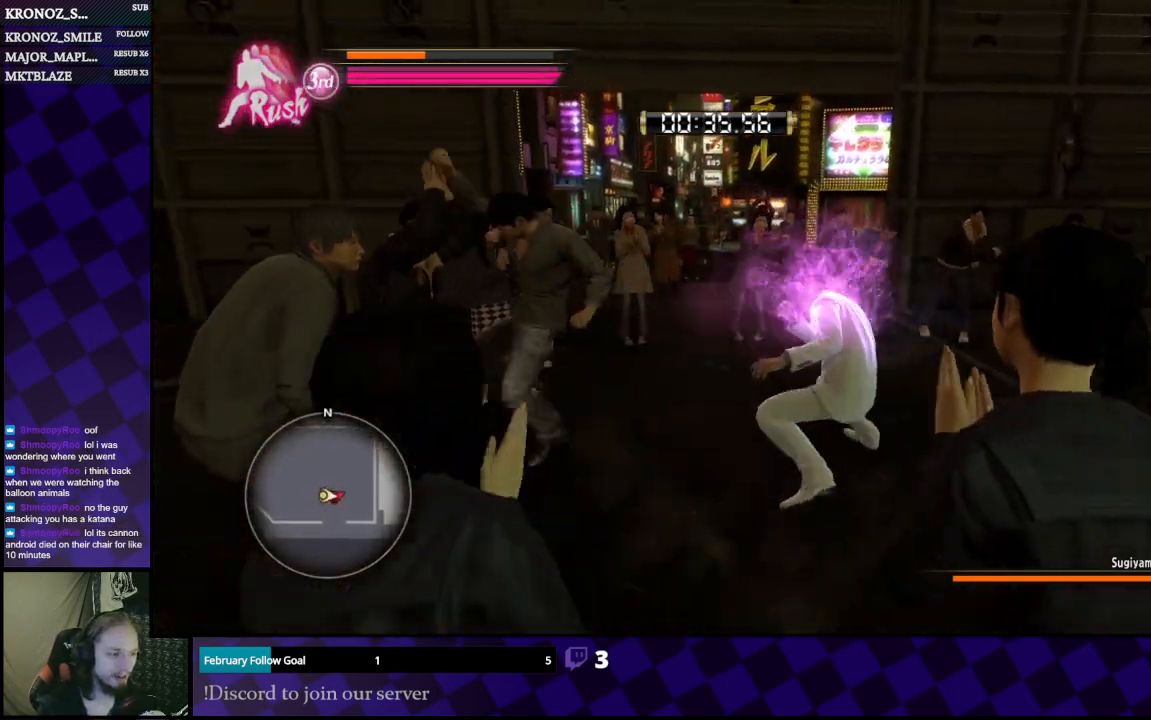
{"buttons": ["L1"], "left_stick": "right", "right_stick": "left", "events": [[200, "right_stick", "left"]]}
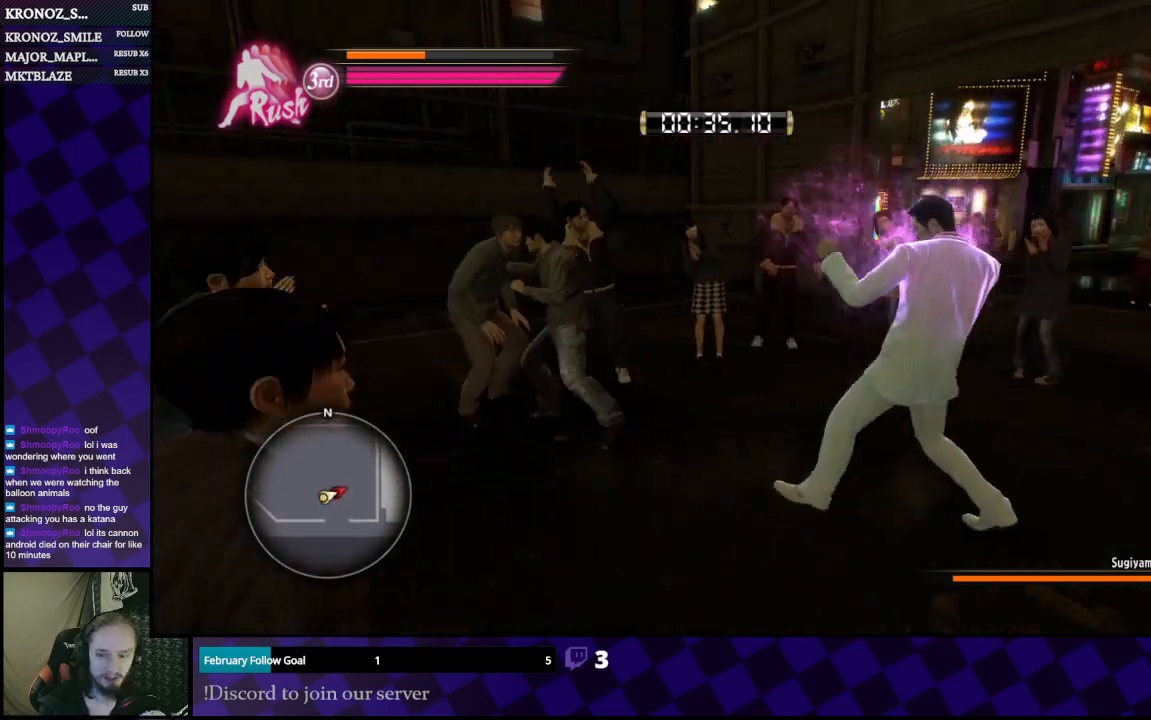
{"buttons": ["L1"], "left_stick": "down-right", "right_stick": "center", "events": [[267, "right_stick", "center"], [333, "left_stick", "down-right"]]}
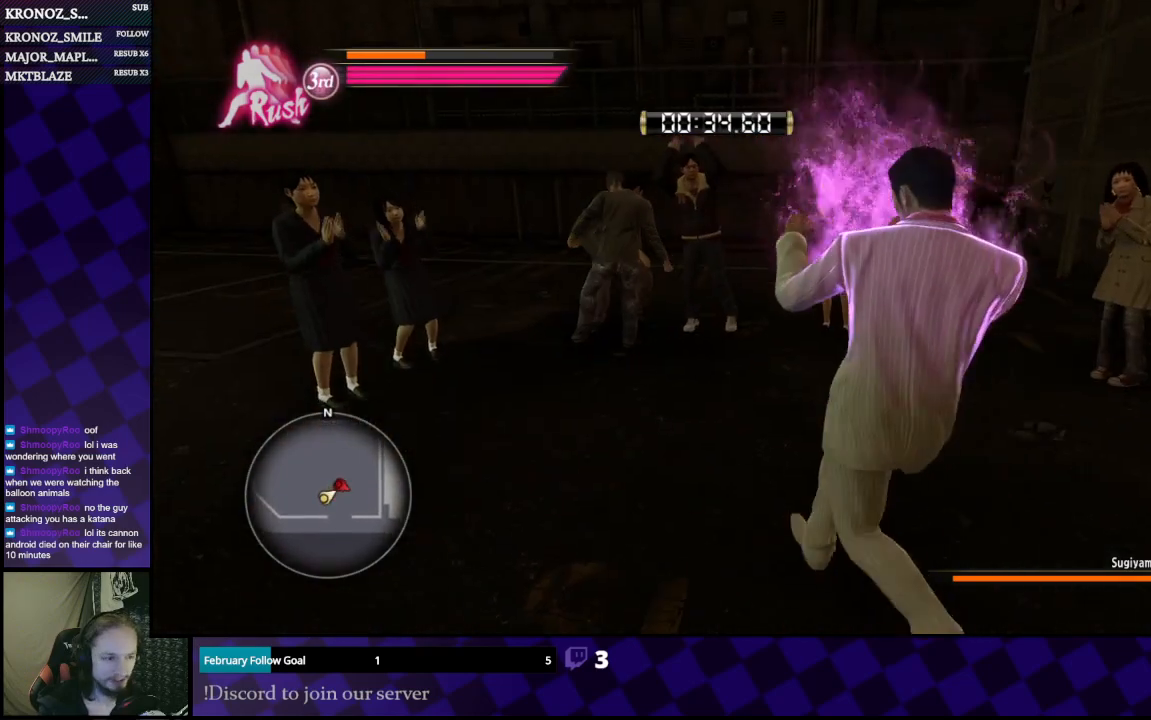
{"buttons": ["L1"], "left_stick": "center", "right_stick": "center", "events": [[33, "left_stick", "right"], [400, "left_stick", "center"]]}
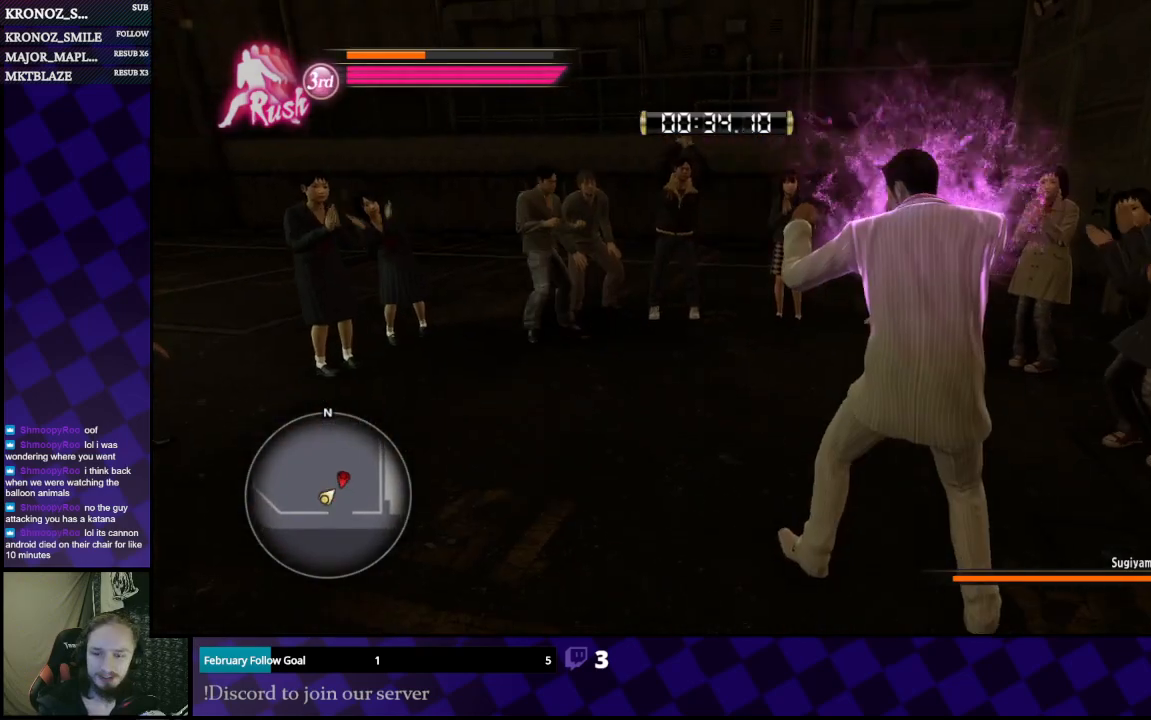
{"buttons": ["L1"], "left_stick": "center", "right_stick": "center", "events": []}
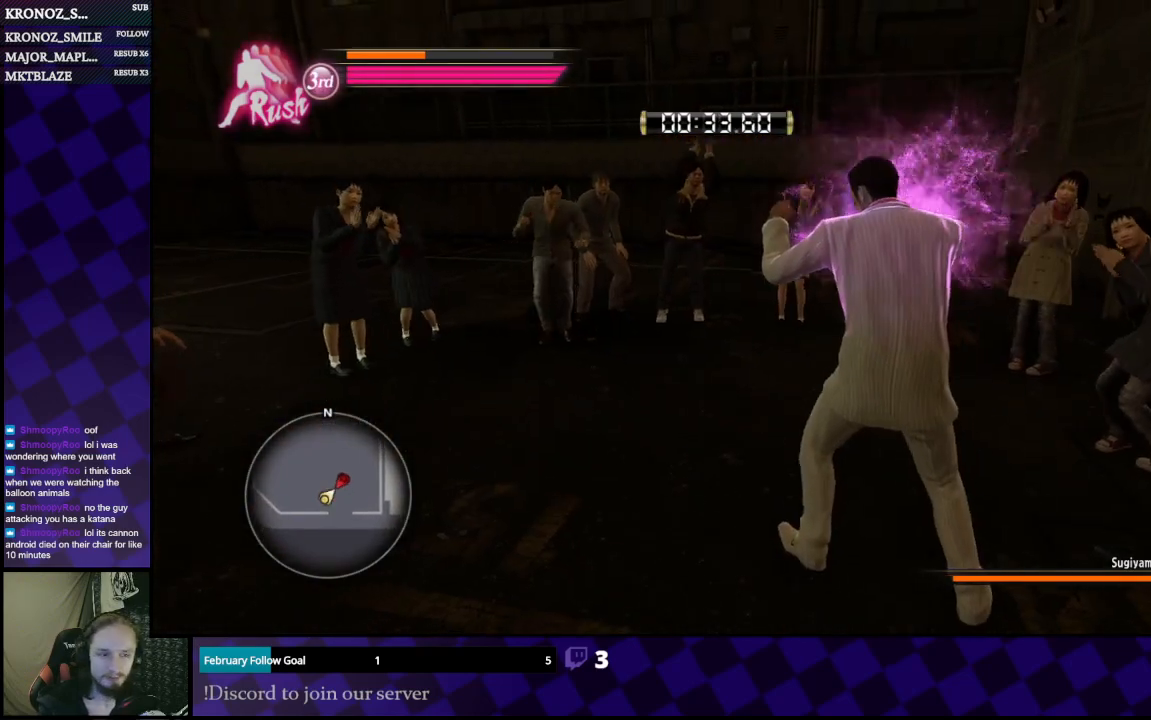
{"buttons": ["L1"], "left_stick": "up-right", "right_stick": "center", "events": [[100, "left_stick", "right"], [467, "left_stick", "up-right"]]}
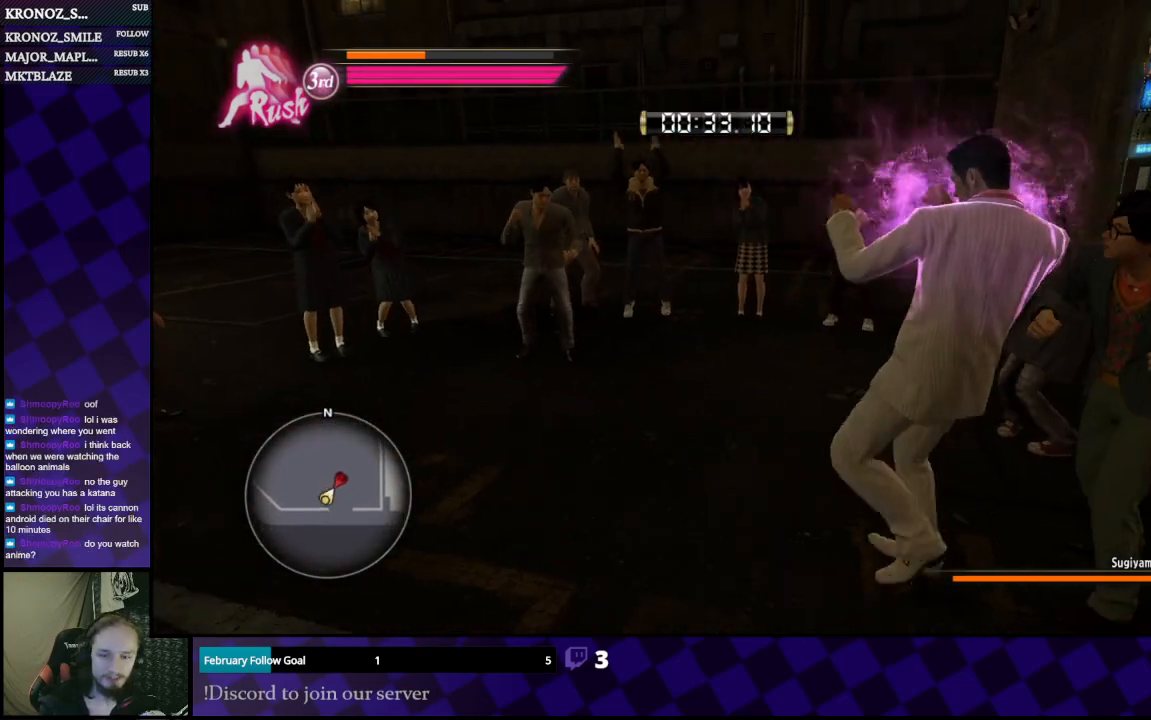
{"buttons": ["L1"], "left_stick": "up-right", "right_stick": "center", "events": []}
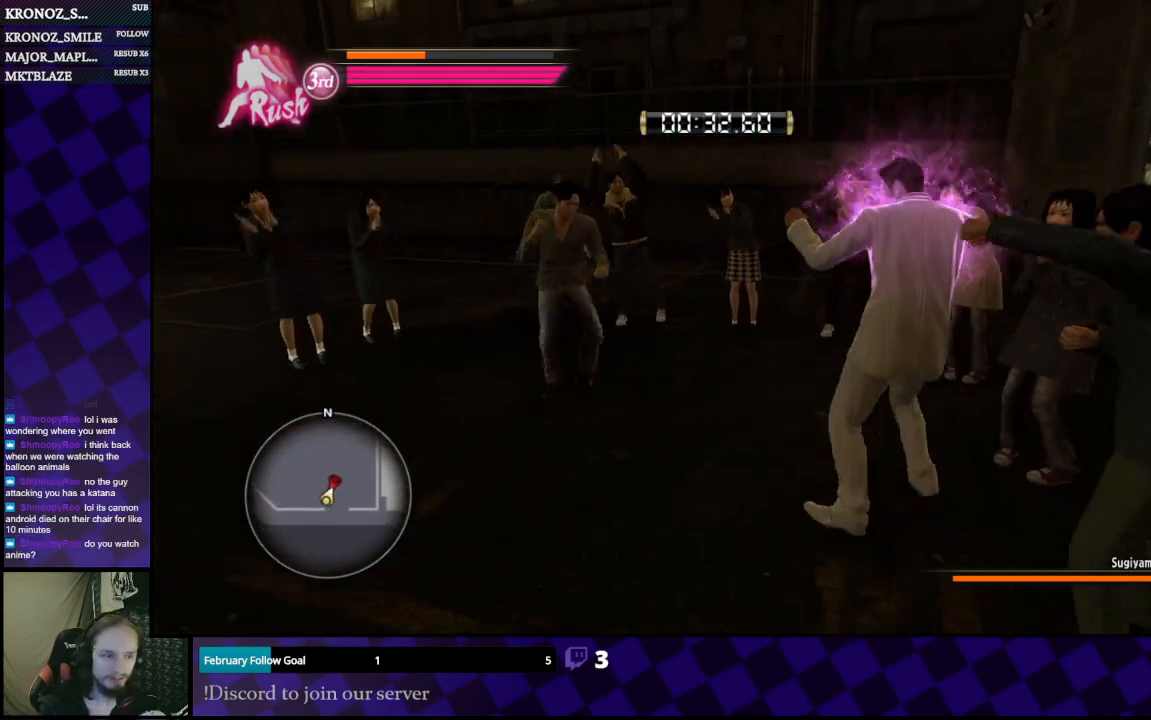
{"buttons": ["L1"], "left_stick": "up", "right_stick": "center", "events": [[367, "left_stick", "up"]]}
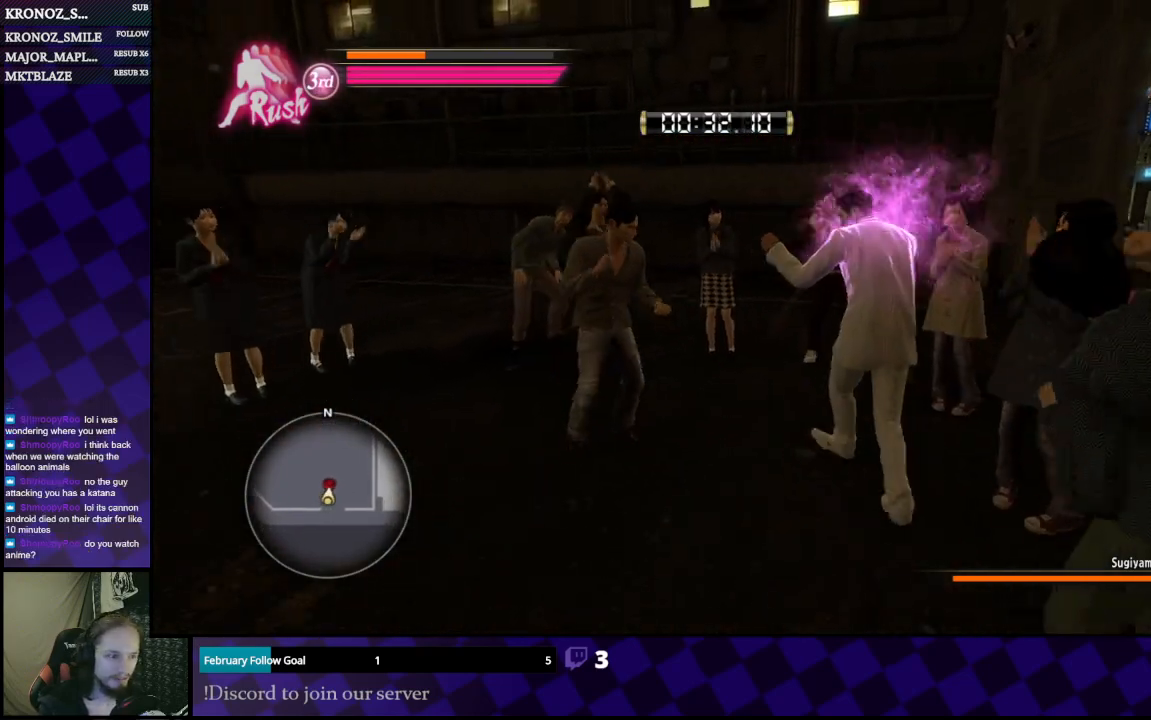
{"buttons": ["L1"], "left_stick": "up", "right_stick": "center", "events": []}
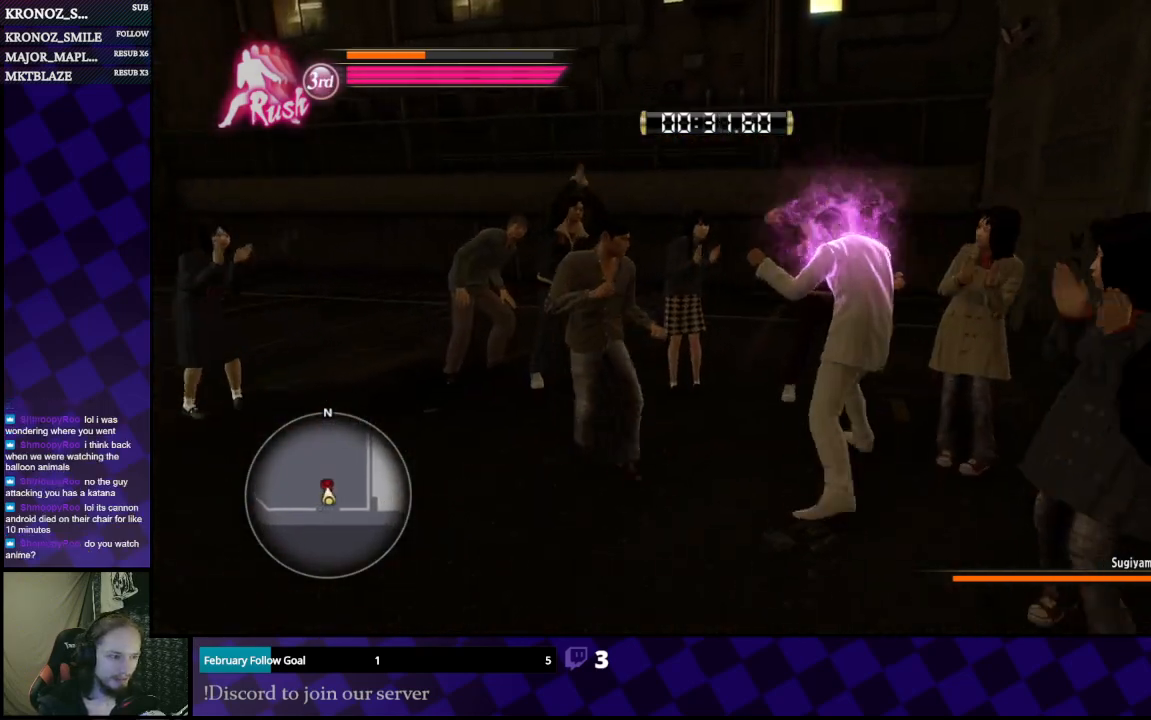
{"buttons": ["A", "L1"], "left_stick": "down", "right_stick": "center", "events": [[167, "left_stick", "down"], [433, "A", "down"]]}
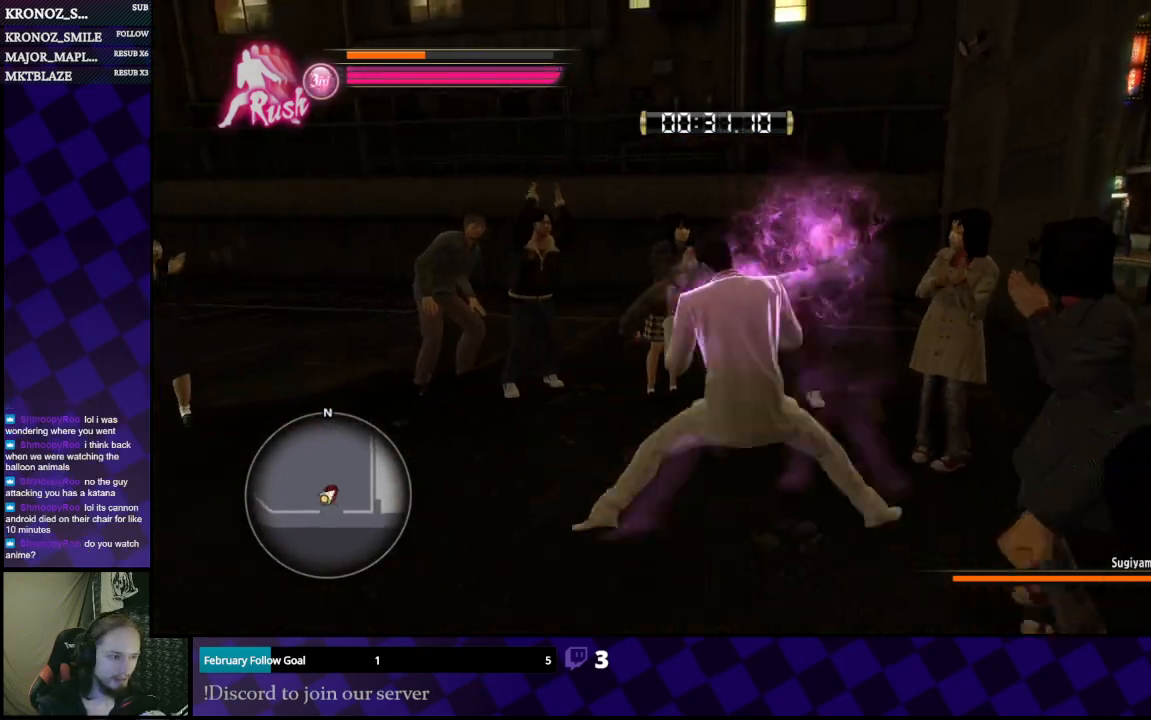
{"buttons": ["A", "L1"], "left_stick": "down-left", "right_stick": "center", "events": [[33, "A", "up"], [300, "left_stick", "down-left"], [433, "A", "down"]]}
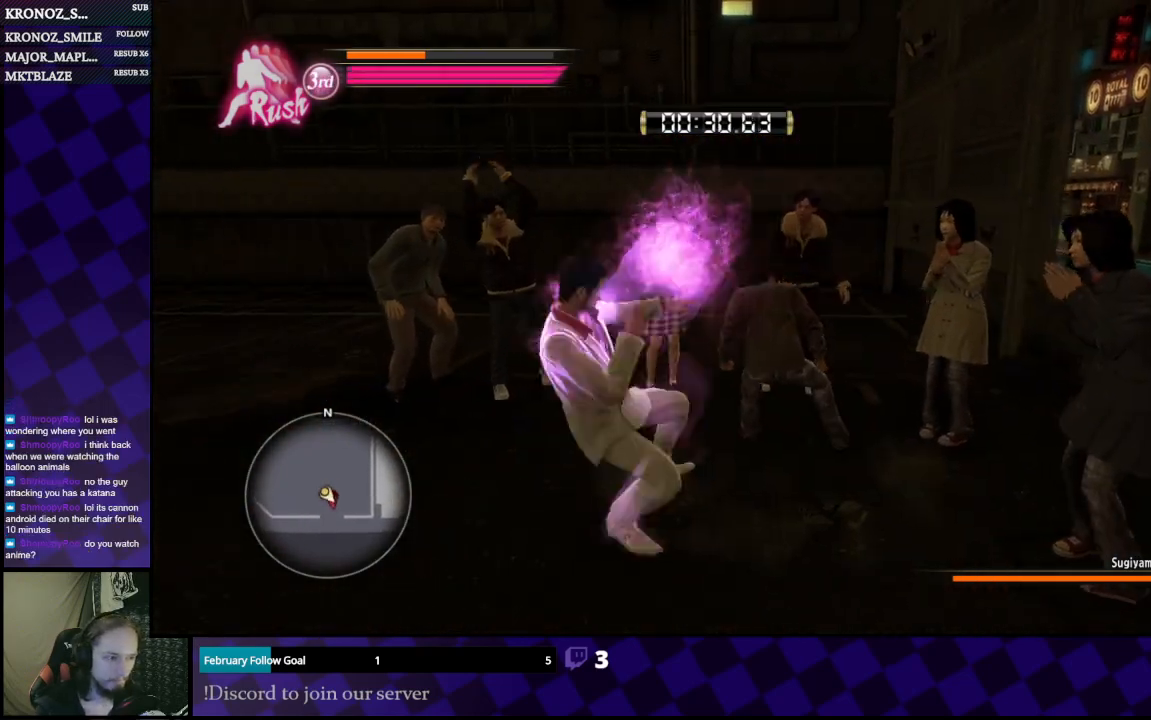
{"buttons": ["L1"], "left_stick": "center", "right_stick": "center", "events": [[133, "A", "up"], [467, "left_stick", "center"]]}
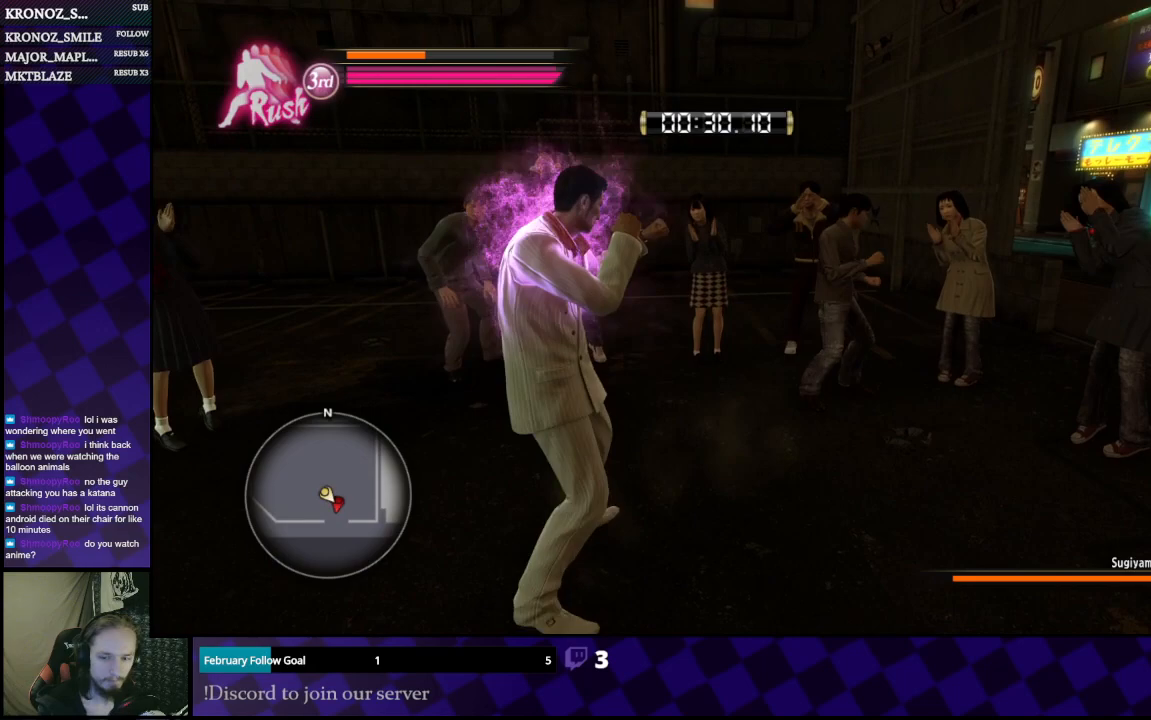
{"buttons": ["L1"], "left_stick": "down-left", "right_stick": "center", "events": [[333, "left_stick", "left"], [500, "left_stick", "down-left"]]}
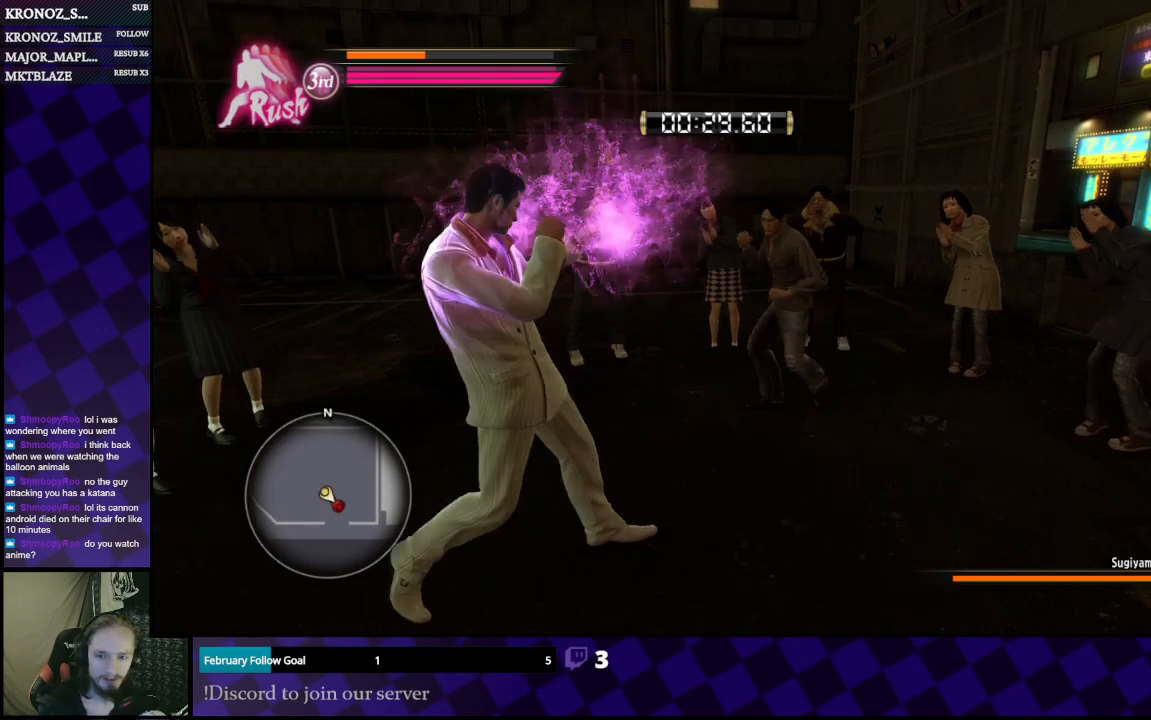
{"buttons": ["L1"], "left_stick": "down-left", "right_stick": "center", "events": []}
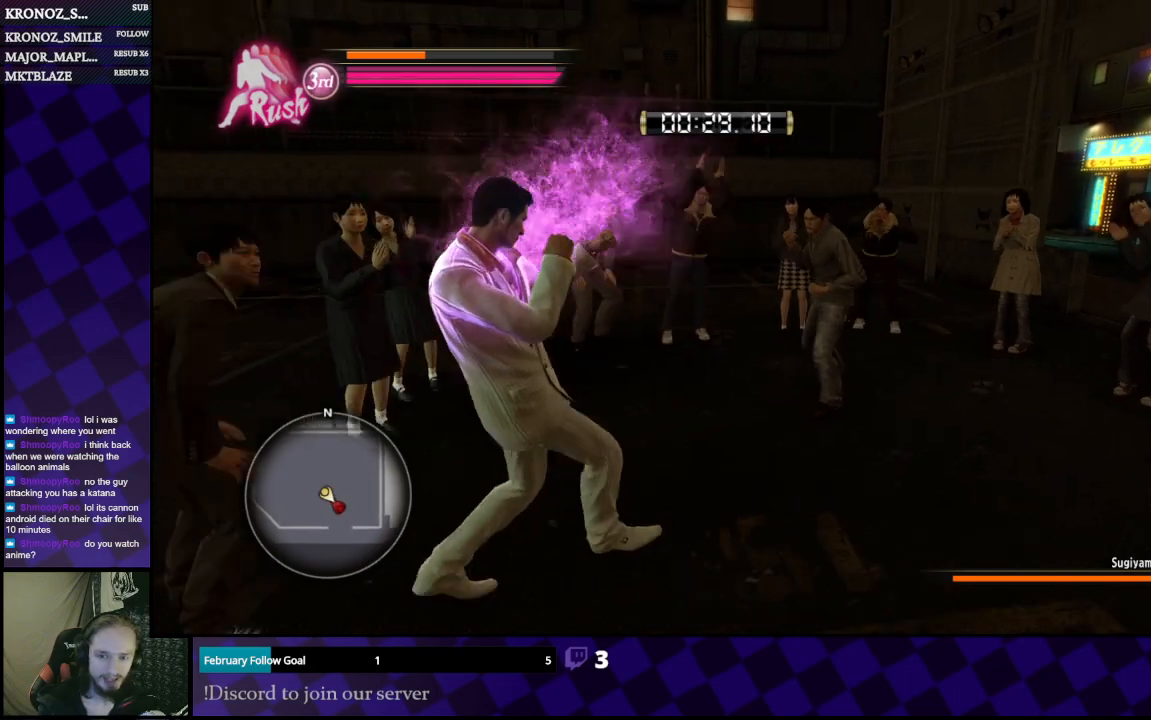
{"buttons": ["L1"], "left_stick": "center", "right_stick": "center", "events": [[67, "left_stick", "down"], [467, "left_stick", "center"]]}
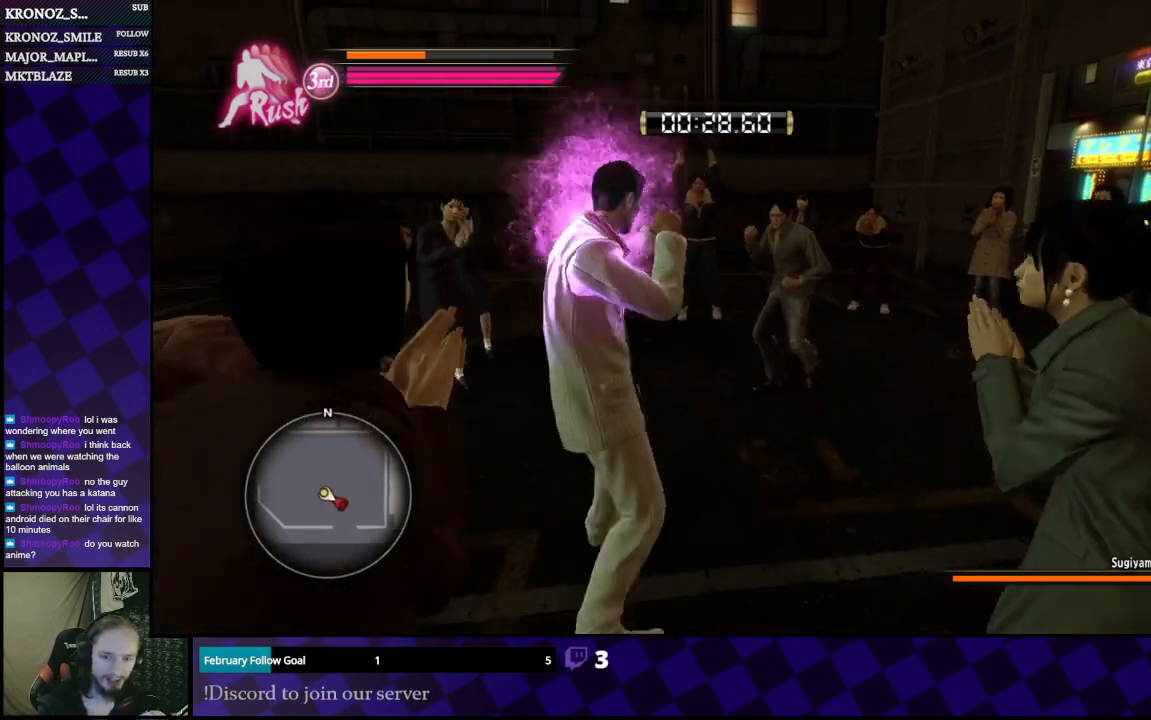
{"buttons": ["L1"], "left_stick": "center", "right_stick": "center", "events": [[233, "right_stick", "left"], [500, "right_stick", "center"]]}
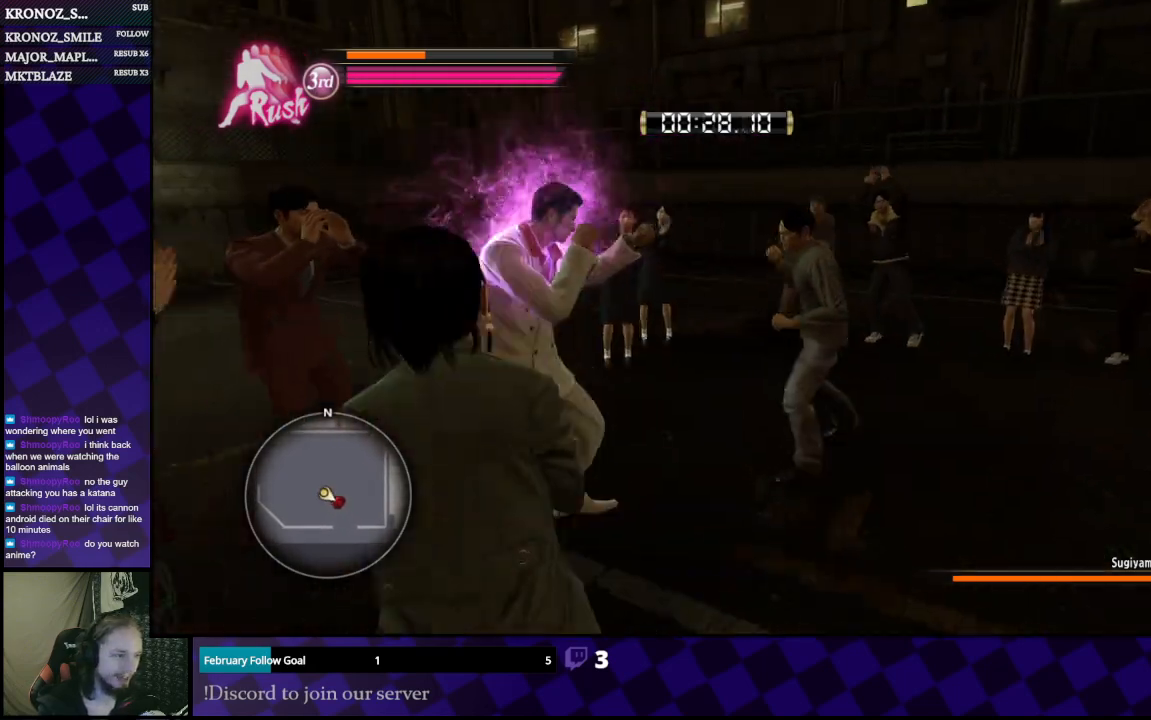
{"buttons": ["L1"], "left_stick": "down-right", "right_stick": "center", "events": [[133, "left_stick", "down"], [267, "A", "down"], [400, "A", "up"], [500, "left_stick", "down-right"]]}
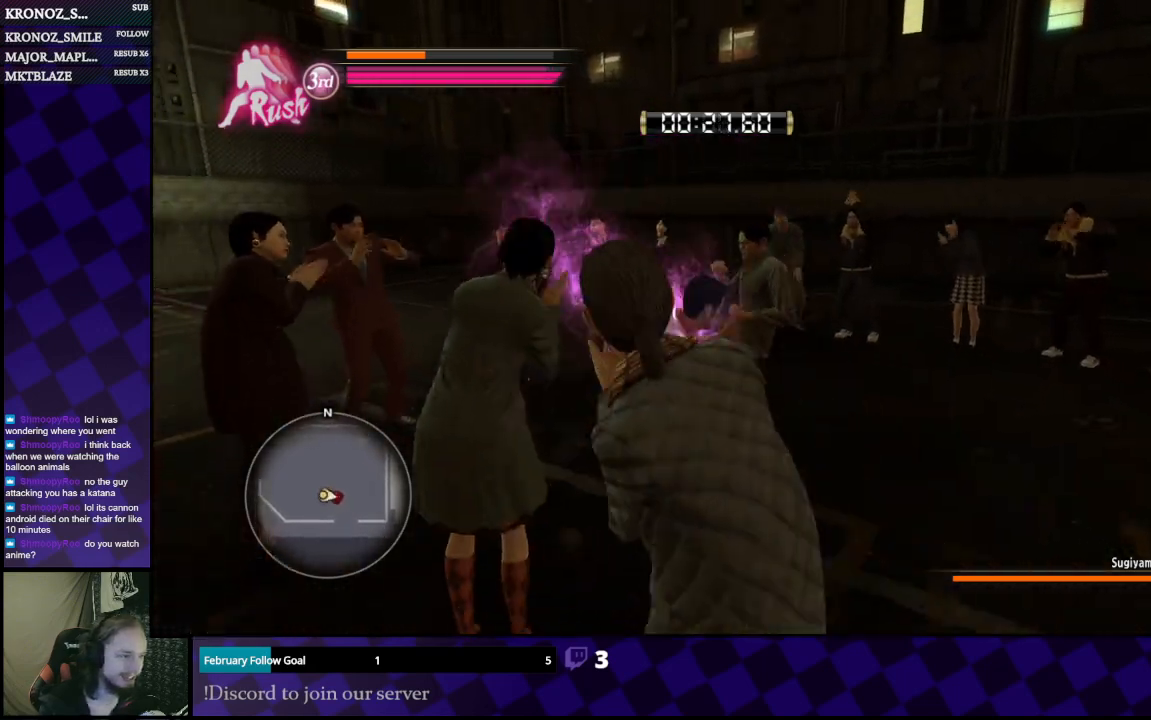
{"buttons": ["L1"], "left_stick": "right", "right_stick": "center", "events": [[167, "left_stick", "right"], [333, "A", "down"], [467, "A", "up"]]}
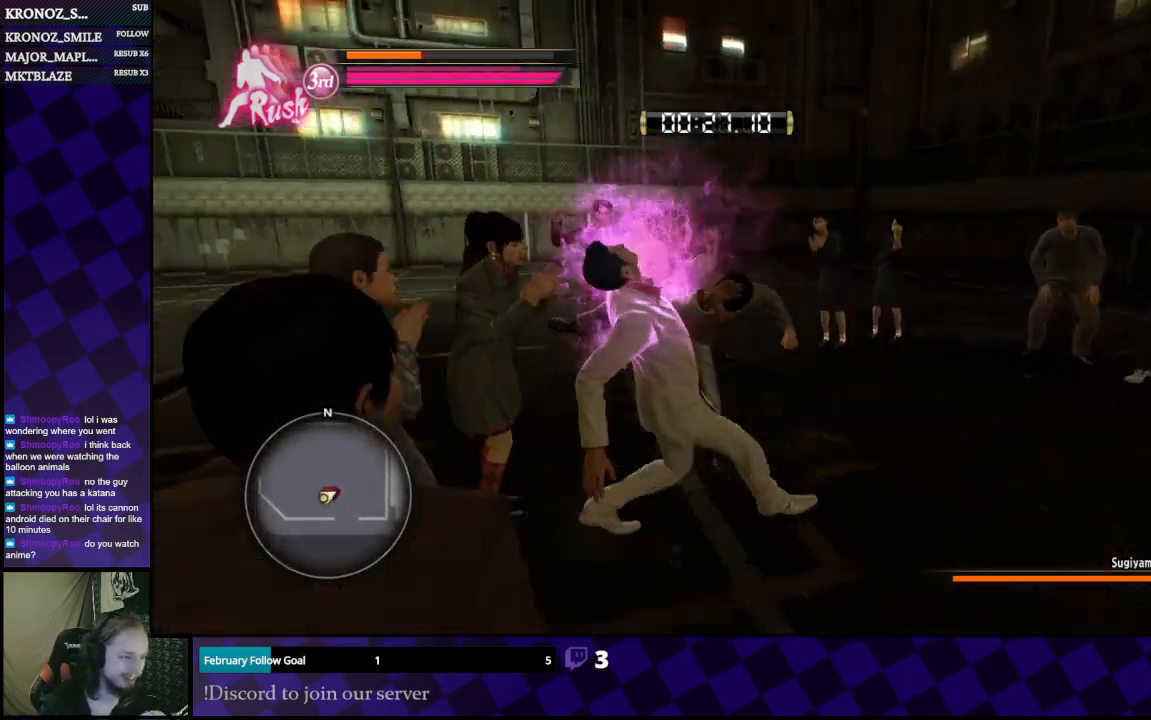
{"buttons": ["L1"], "left_stick": "down", "right_stick": "center", "events": [[300, "left_stick", "down"], [367, "A", "down"], [467, "A", "up"]]}
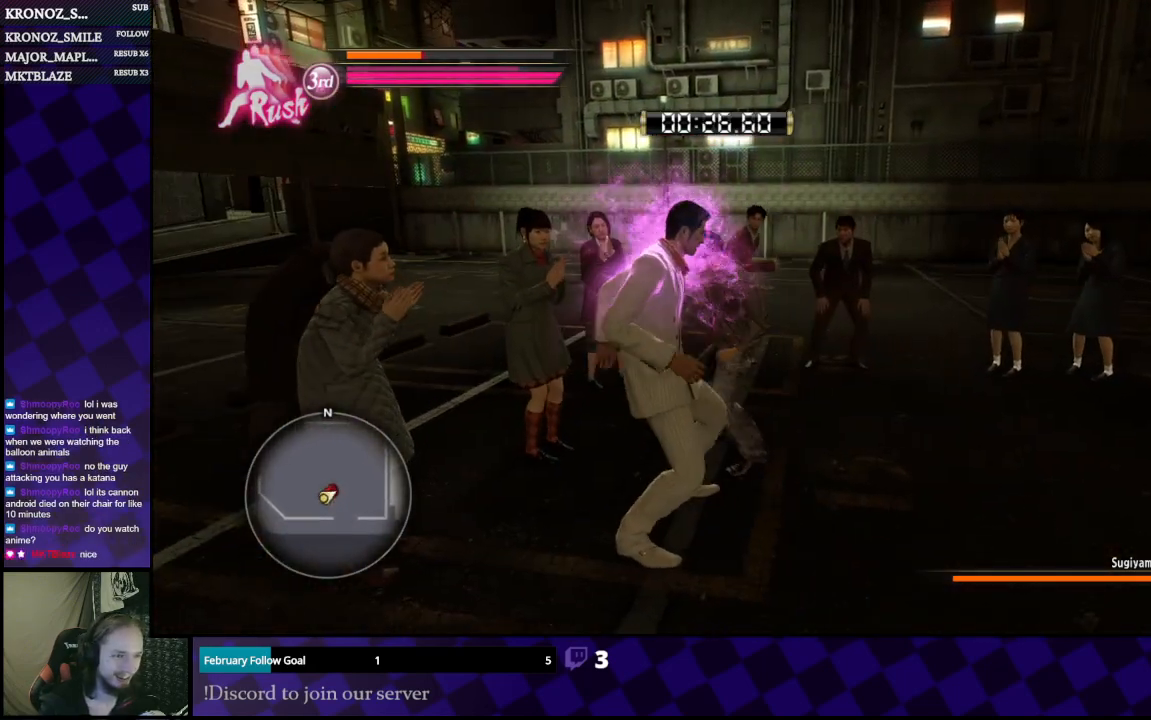
{"buttons": ["L1"], "left_stick": "down", "right_stick": "center", "events": [[33, "A", "down"], [167, "A", "up"], [200, "A", "down"], [300, "A", "up"]]}